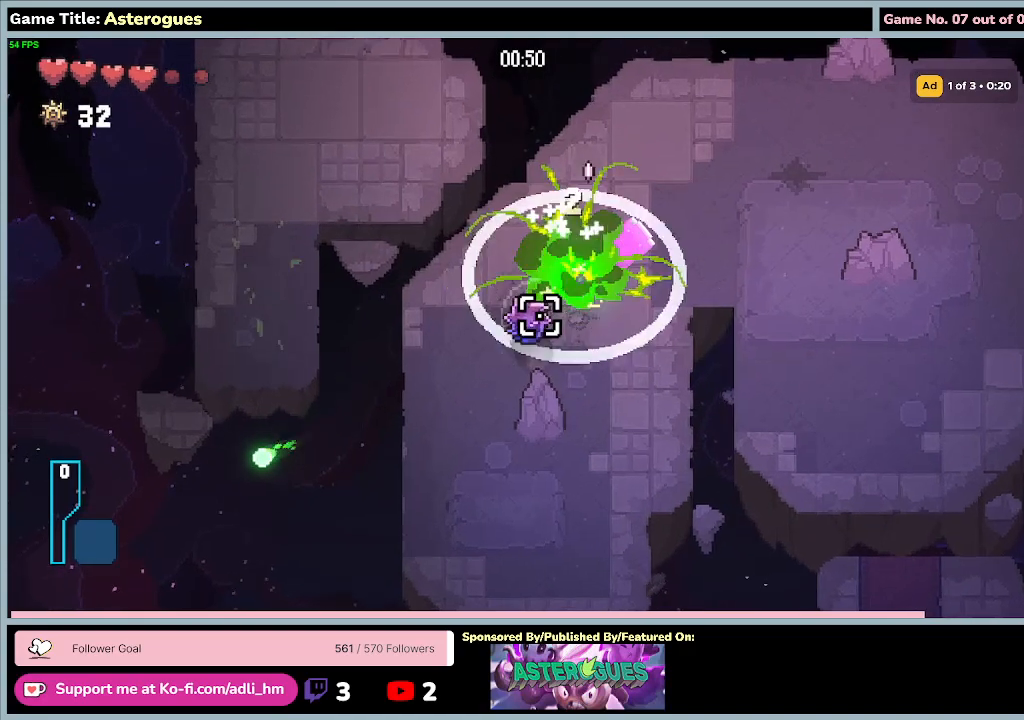
Gameplay with keyboard and mouse; each line is a JSON object with the keys and mouse buttons held at the frame after it. "events" lists presses ("down") and releases ("up") of "0", "1", "2", "3", "4", "5", "6", "7", "8", "9", "a", "alt", "b", "c", "caps_lock", "ctrl", "d", "down", "e", "escape", "f", "f1", "f2", "f3", "f4", "f5", "f6", "f7", "f8", "g", "h", "i", "j", "k", "l", "left", "m", "n", "o", "p", "q", "r", "return", "right", "s", "shift", "space", "t", "tab", "tilde", "u", "up", "v", "w", "x", "y", "z", "mouse_left", "mouse_wheel" and "mouse_right" between this image and that frame as [ms after this image, input, new state], when the widget could be followed in between. "mouse_left", "mouse_wheel", "mouse_right" = the "left", "wheel", "right" buttons of the "mouse" list. No other keys are recorded. "wheel" means that the mouse wheel is clicked or scrolled. Mouse movement is not recorded.
{"keys": ["a", "s"], "mouse": [], "events": [[33, "mouse_right", "up"], [133, "s", "down"], [267, "a", "down"]]}
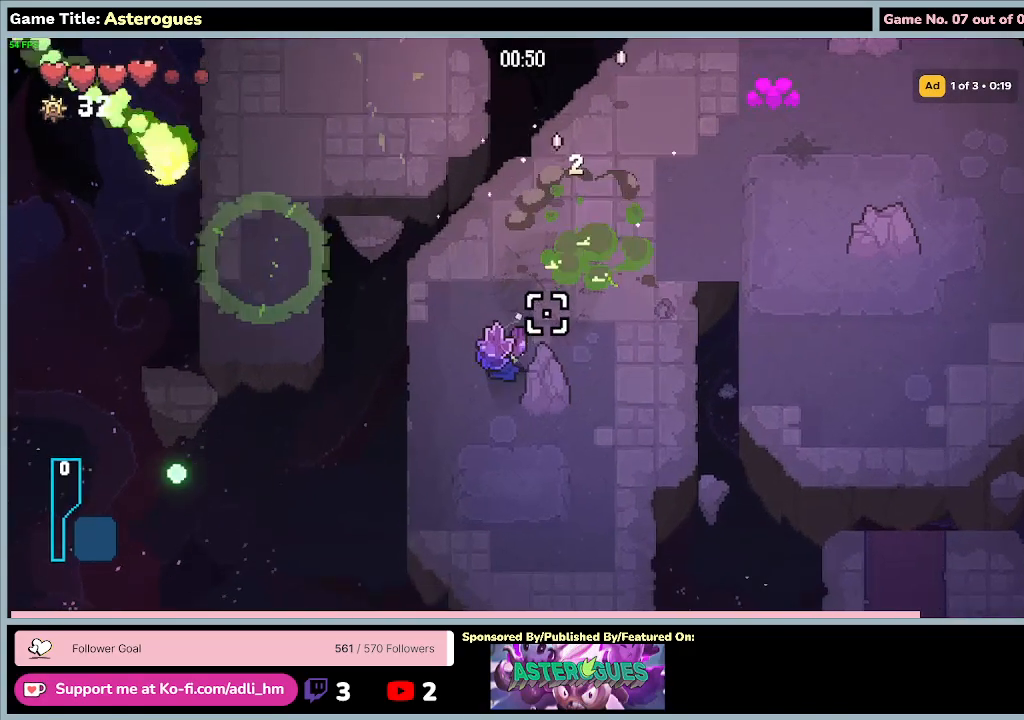
{"keys": ["d", "w"], "mouse": [], "events": [[167, "d", "down"], [300, "s", "up"], [367, "a", "up"], [367, "w", "down"]]}
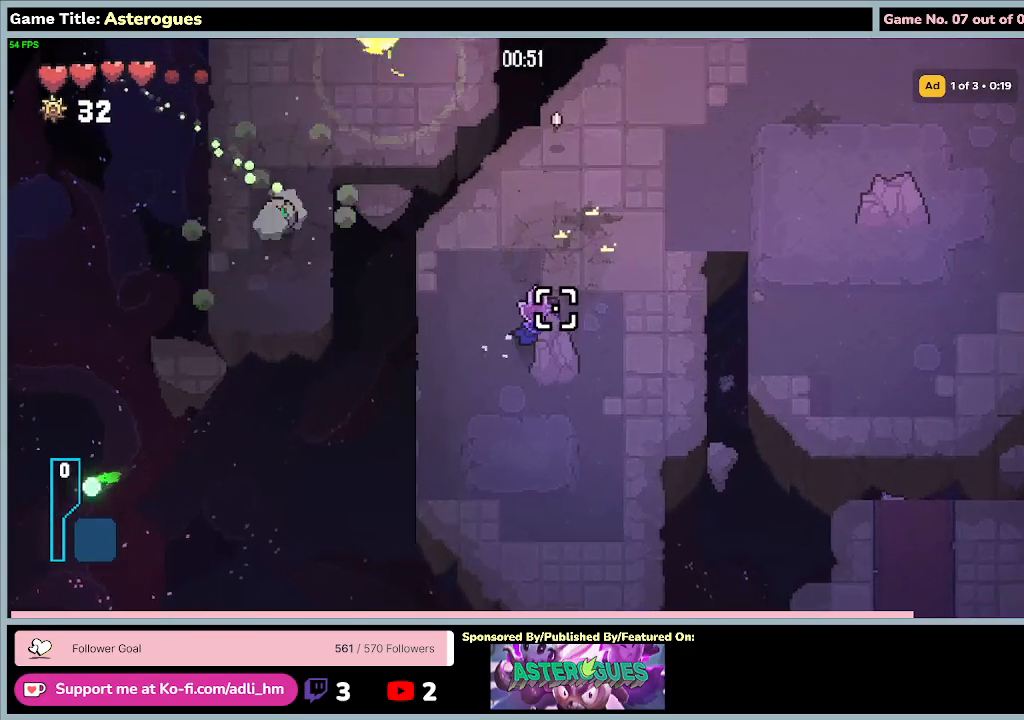
{"keys": ["w"], "mouse": [], "events": [[333, "d", "up"]]}
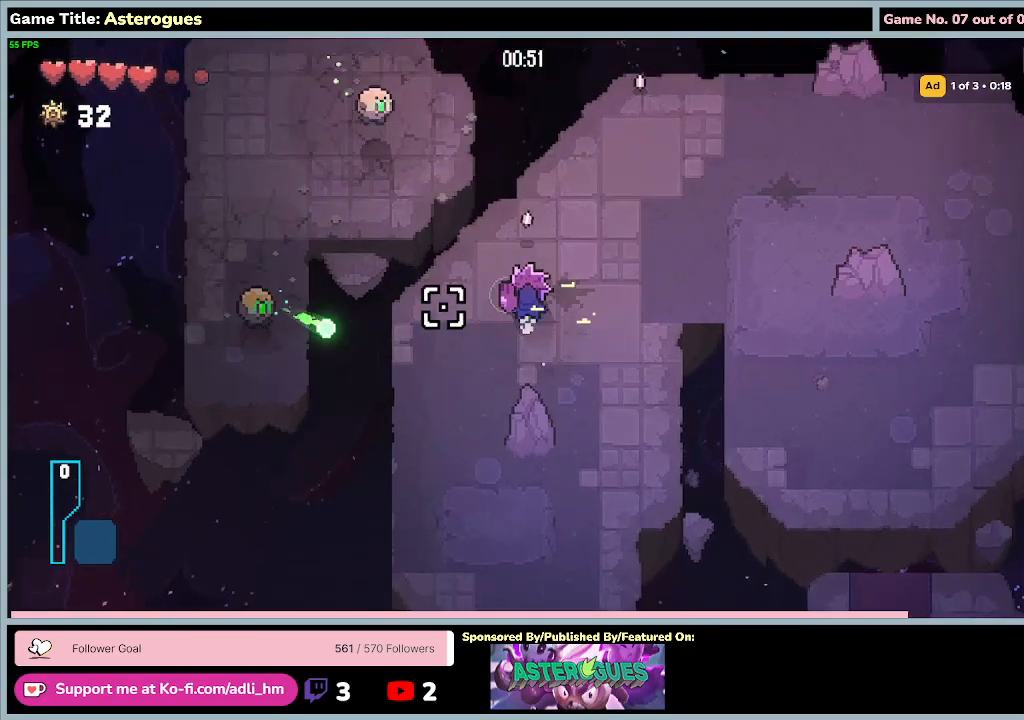
{"keys": ["d", "w"], "mouse": ["left"], "events": [[67, "d", "down"], [233, "mouse_left", "down"]]}
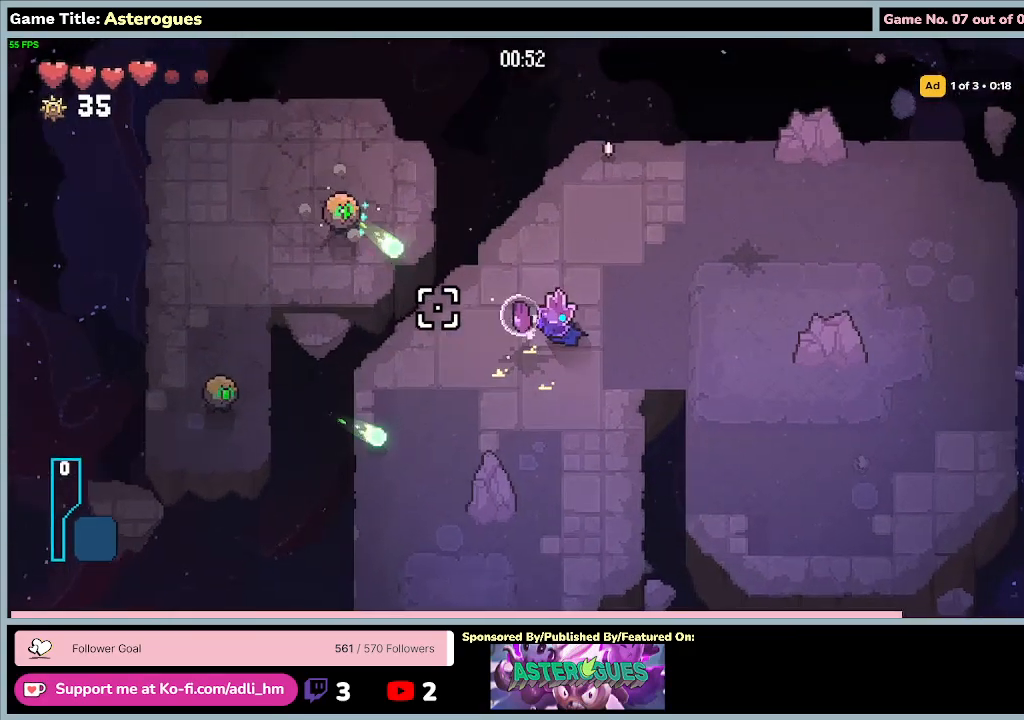
{"keys": [], "mouse": [], "events": [[133, "w", "up"], [400, "d", "up"], [500, "mouse_left", "up"]]}
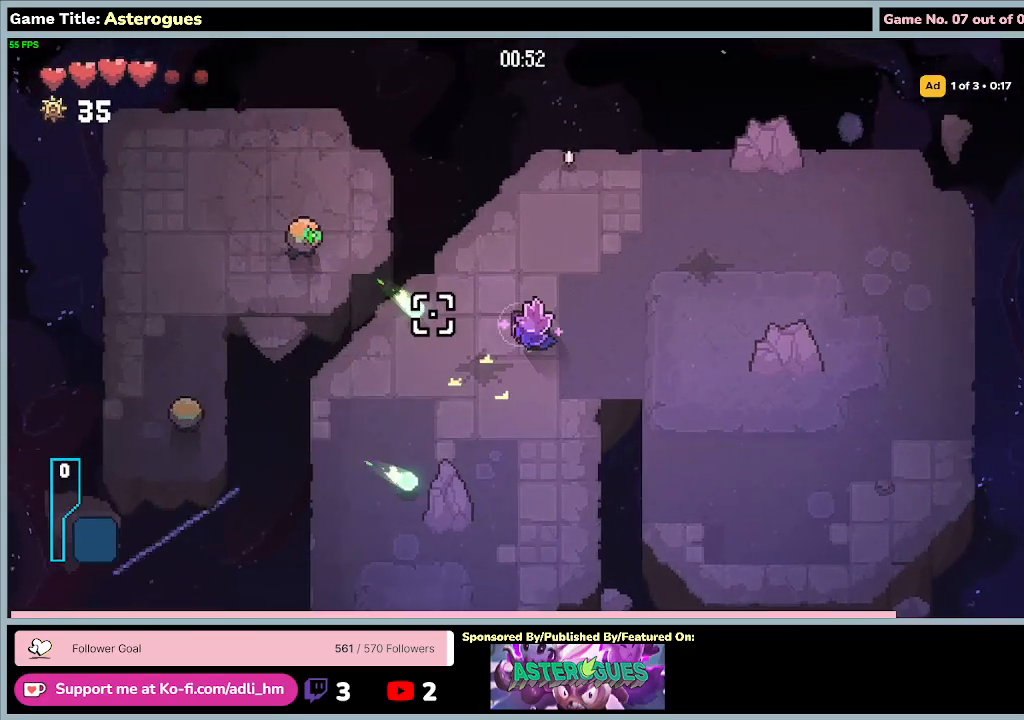
{"keys": [], "mouse": ["left"], "events": [[367, "mouse_left", "down"]]}
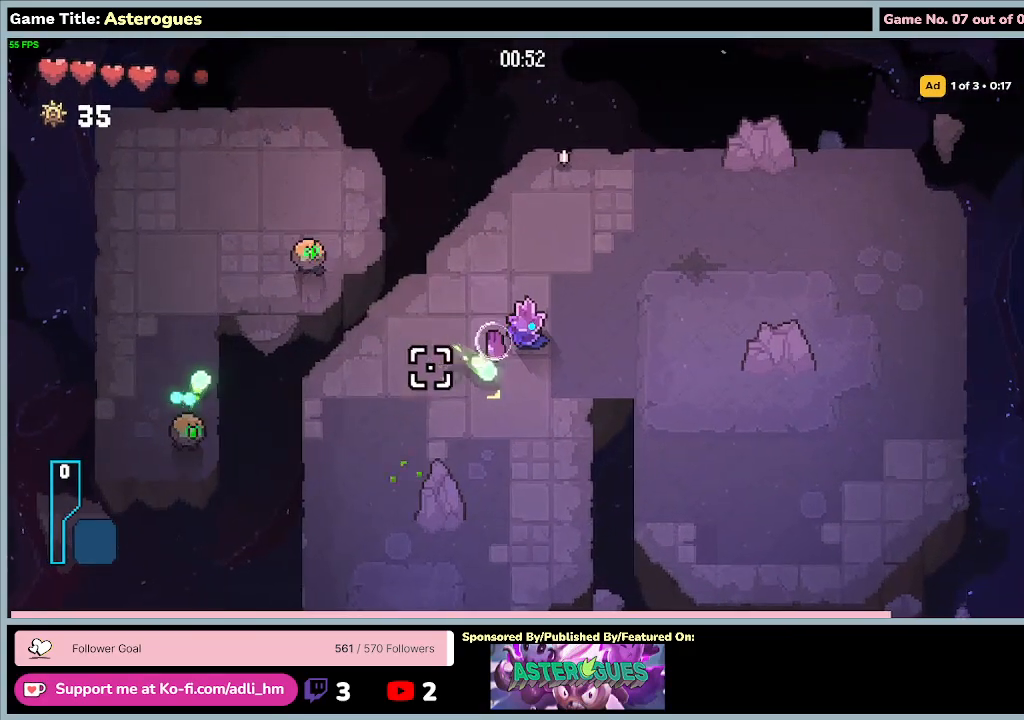
{"keys": [], "mouse": ["left"], "events": []}
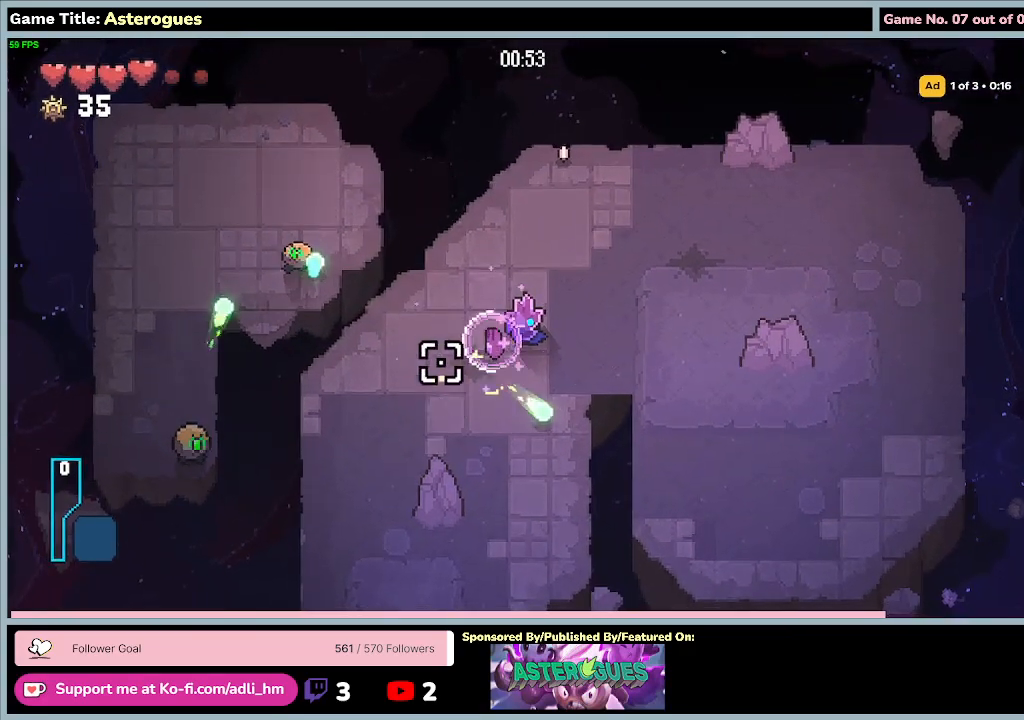
{"keys": [], "mouse": ["left", "right"], "events": [[400, "mouse_right", "down"]]}
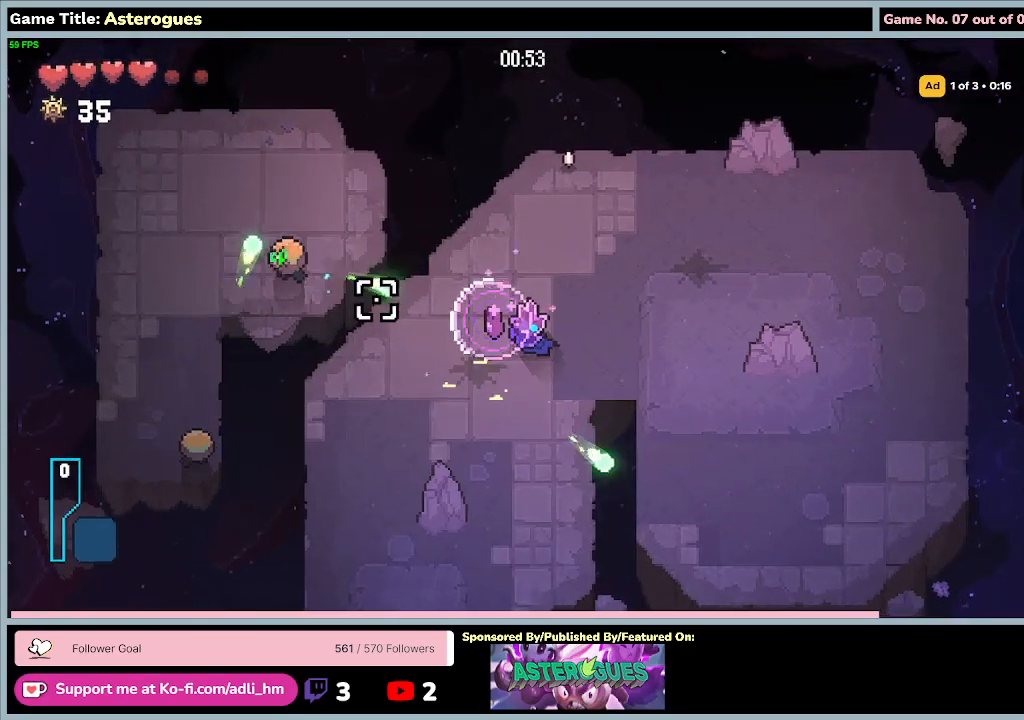
{"keys": [], "mouse": [], "events": [[200, "mouse_right", "up"], [233, "mouse_left", "up"]]}
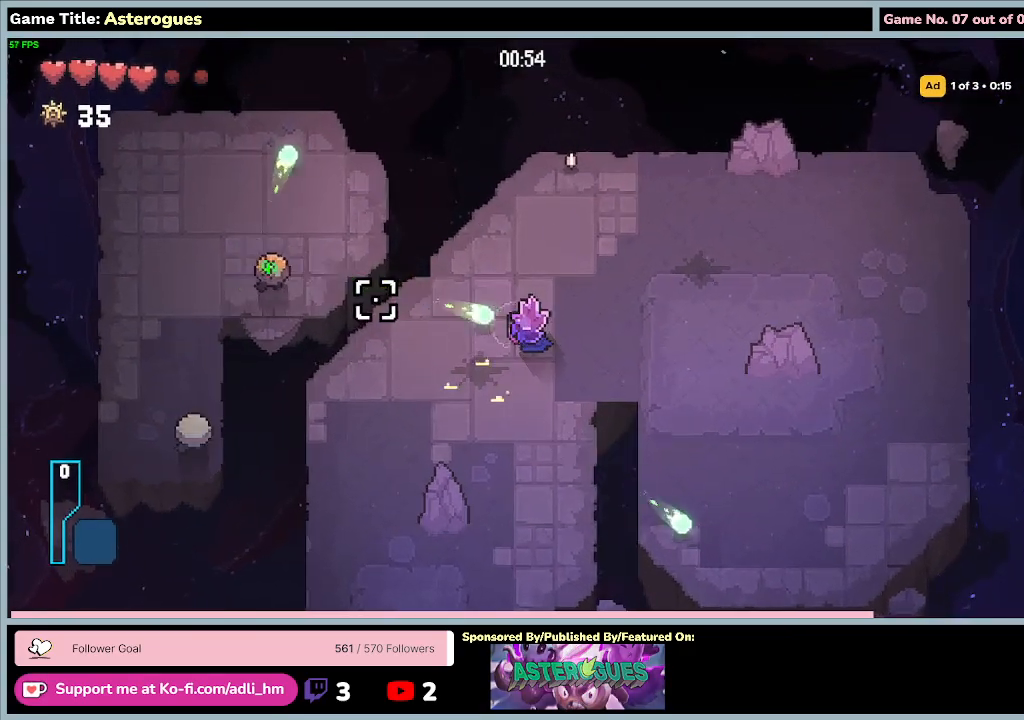
{"keys": ["d", "w"], "mouse": ["left"], "events": [[67, "d", "down"], [333, "mouse_left", "down"], [333, "w", "down"]]}
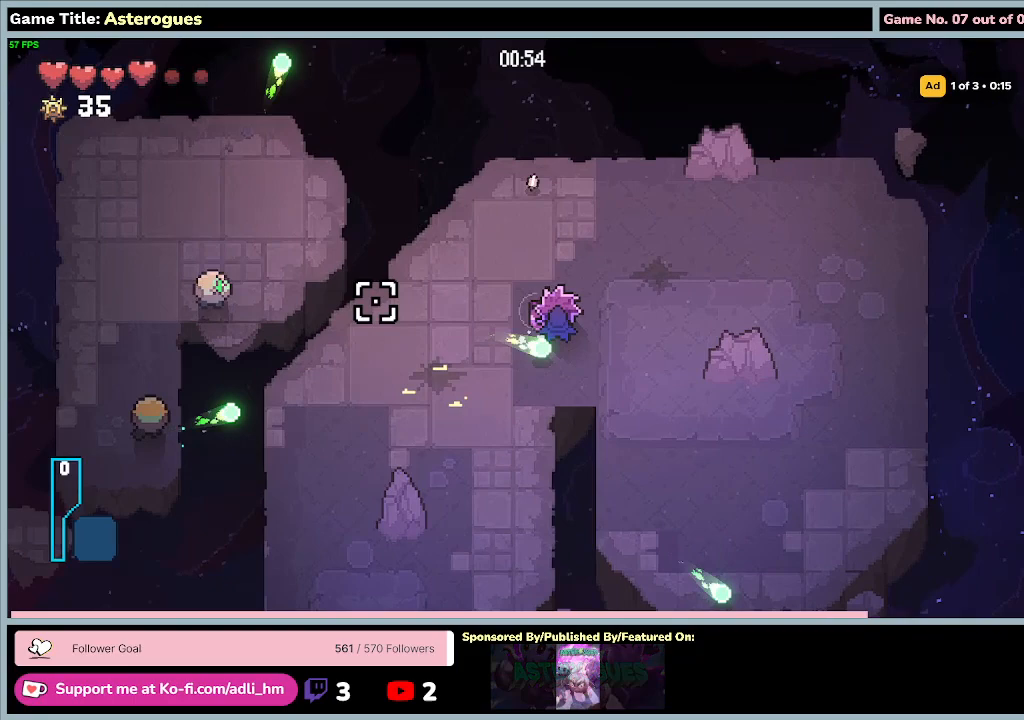
{"keys": [], "mouse": ["left"], "events": [[133, "d", "up"], [500, "w", "up"]]}
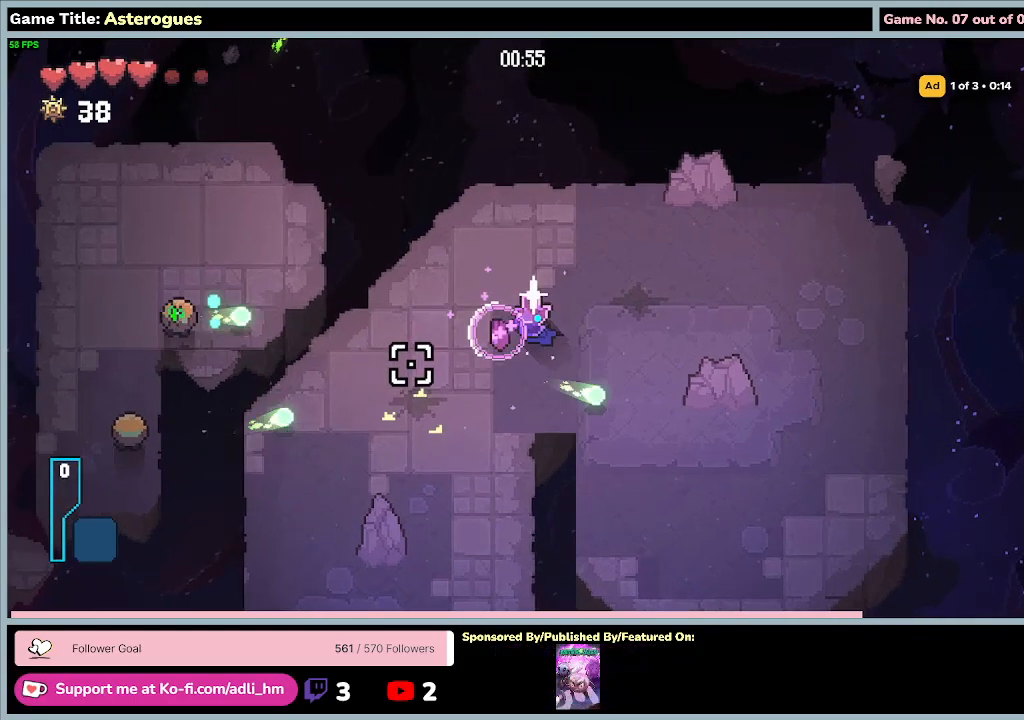
{"keys": ["a", "w"], "mouse": ["left"], "events": [[167, "a", "down"], [367, "w", "down"]]}
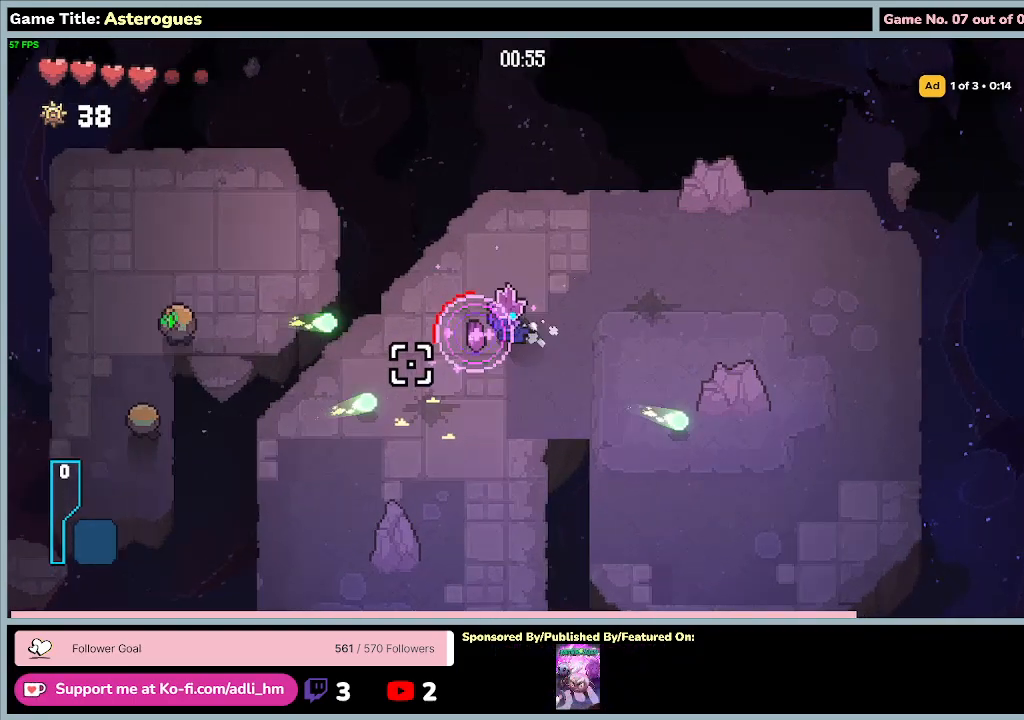
{"keys": ["s"], "mouse": ["left"], "events": [[300, "w", "up"], [367, "a", "up"], [500, "s", "down"]]}
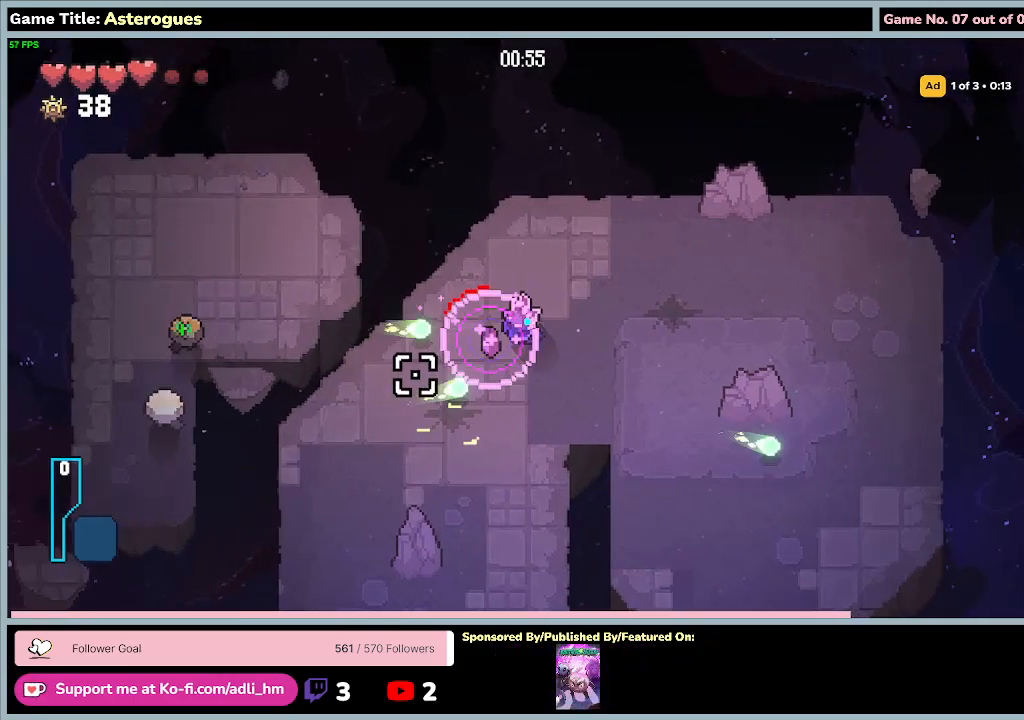
{"keys": ["d", "s"], "mouse": ["left"], "events": [[200, "d", "down"]]}
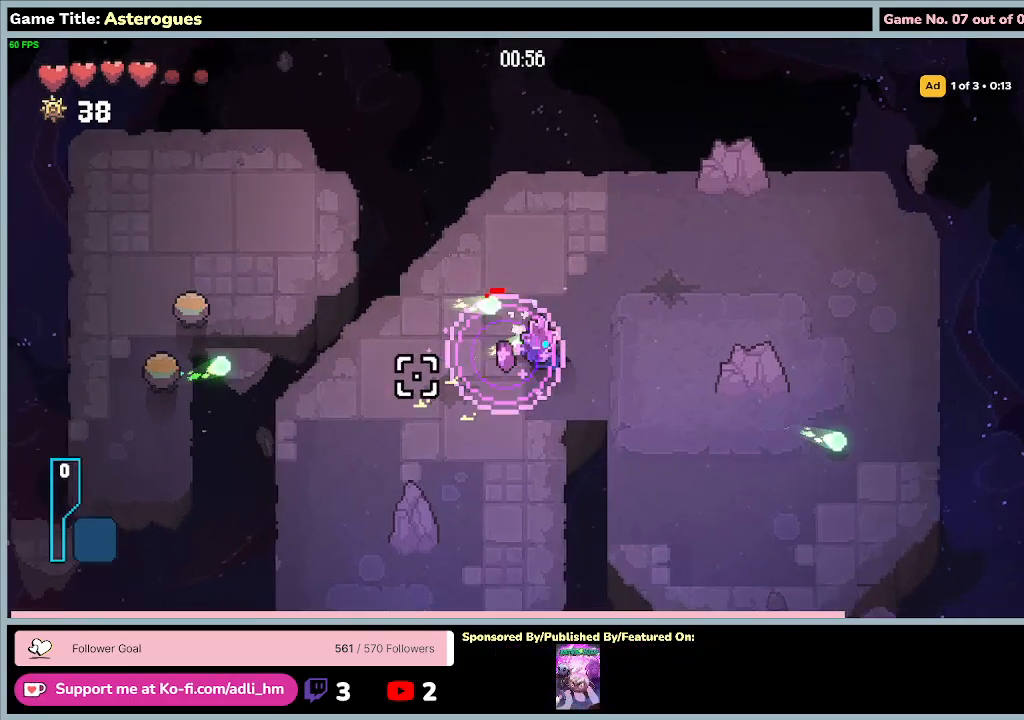
{"keys": ["s"], "mouse": [], "events": [[367, "d", "up"], [367, "mouse_left", "up"]]}
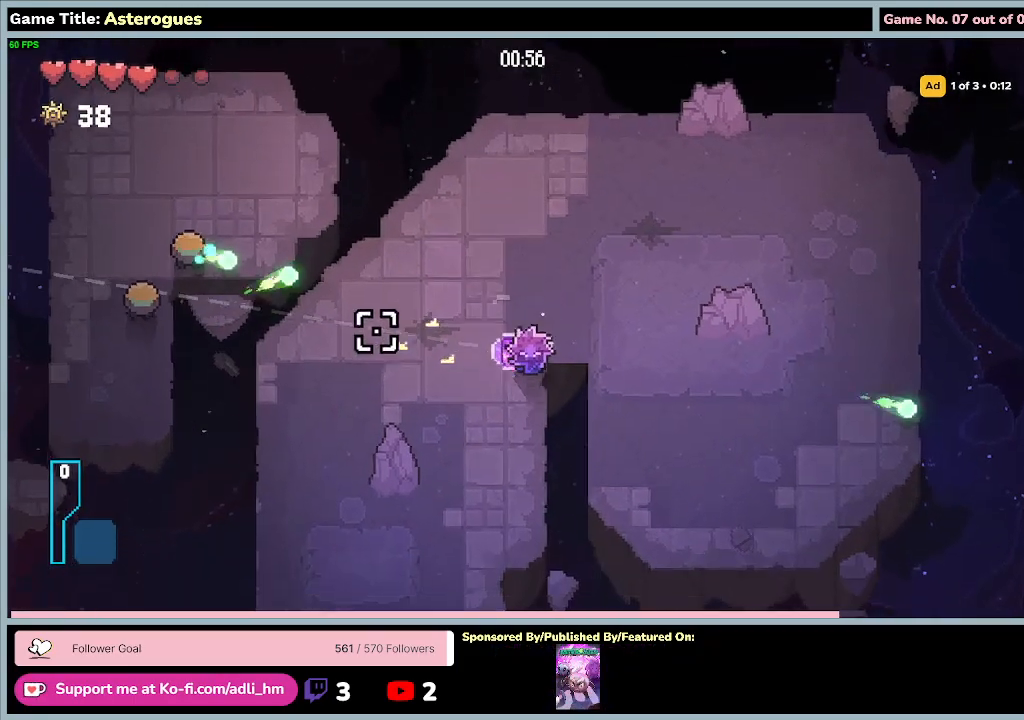
{"keys": ["a"], "mouse": ["right"], "events": [[100, "a", "down"], [333, "s", "up"], [500, "mouse_right", "down"]]}
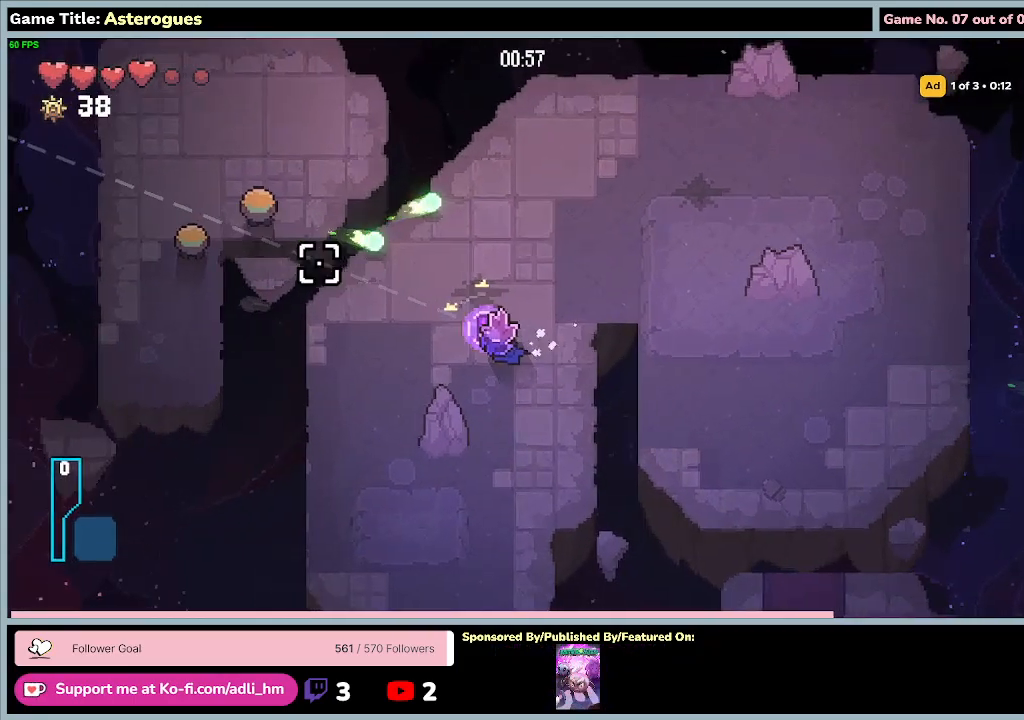
{"keys": [], "mouse": [], "events": [[300, "mouse_right", "up"], [367, "a", "up"]]}
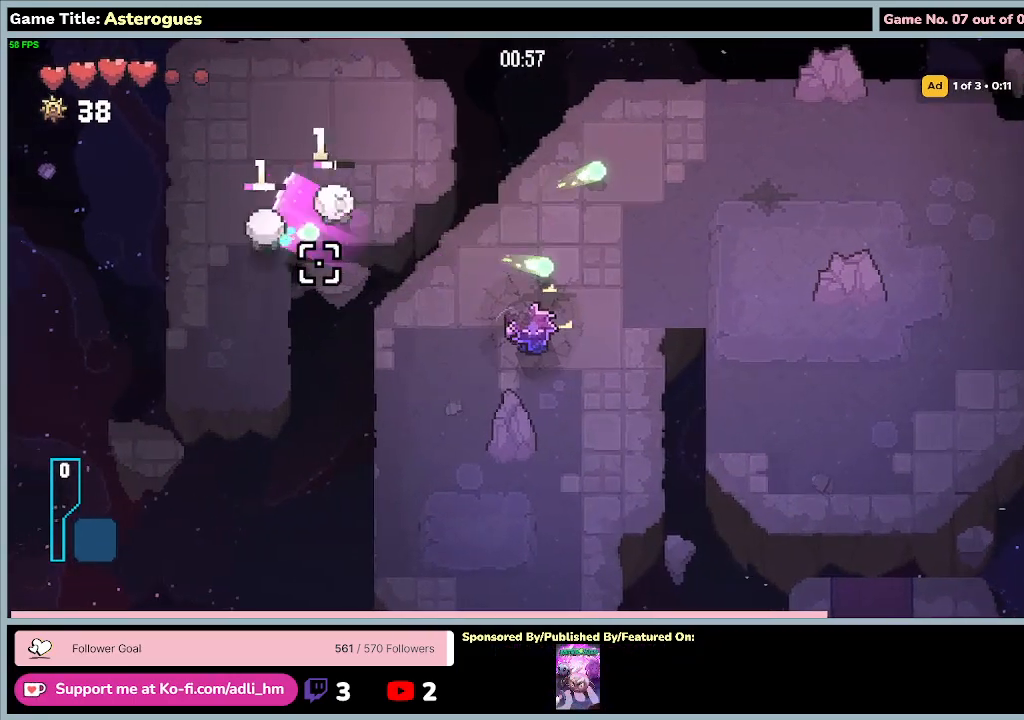
{"keys": [], "mouse": [], "events": []}
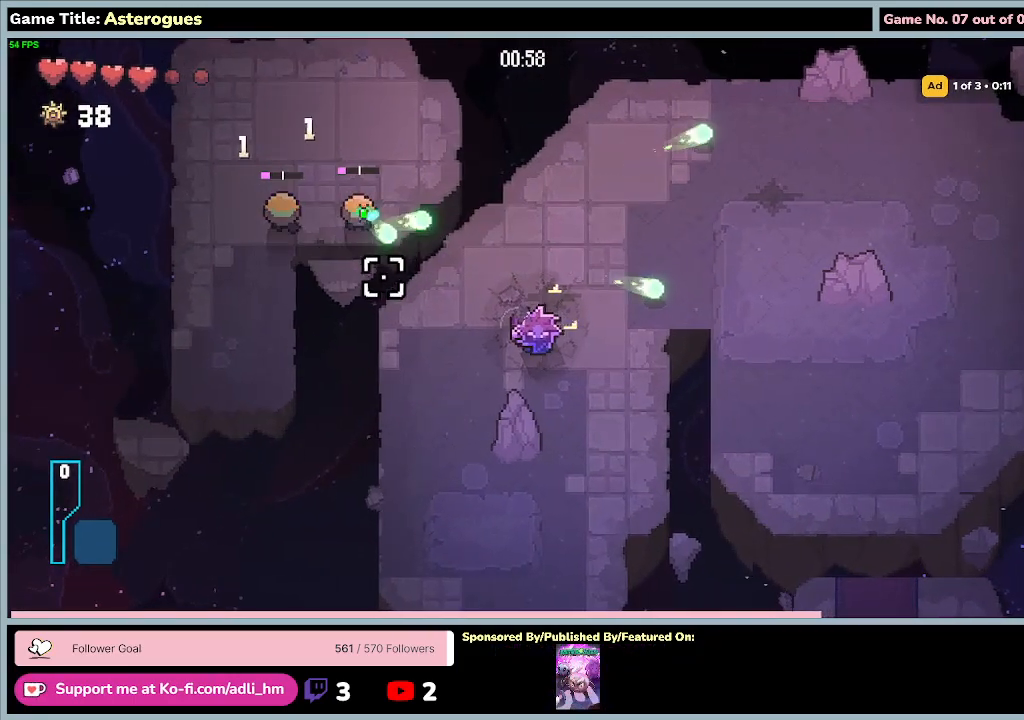
{"keys": ["d"], "mouse": ["left"], "events": [[200, "mouse_left", "down"], [467, "d", "down"]]}
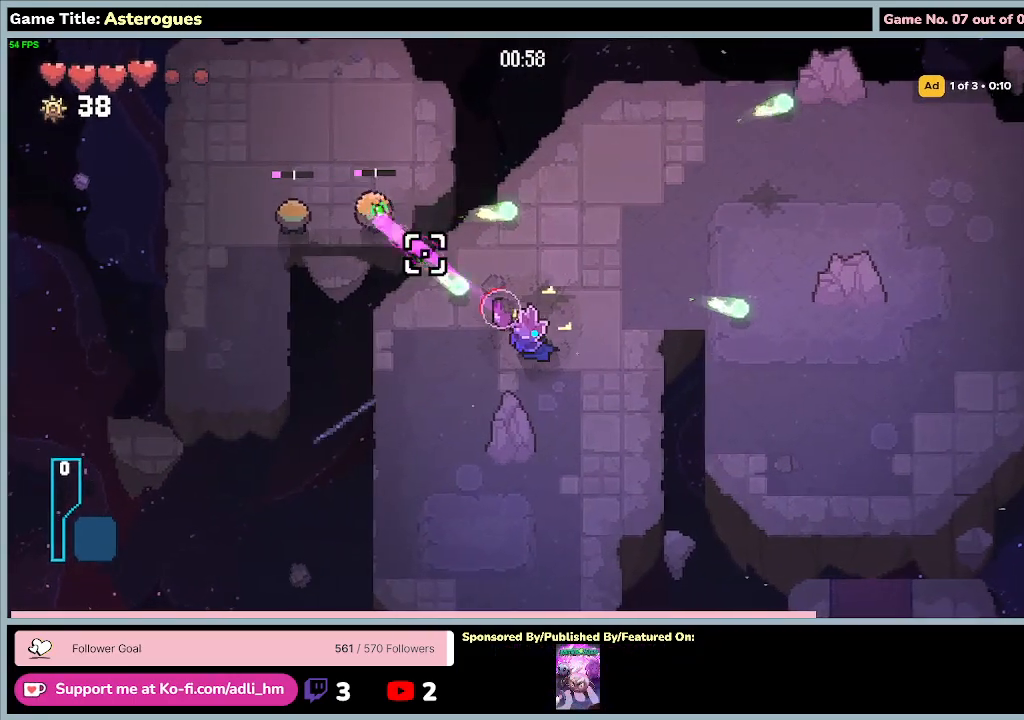
{"keys": [], "mouse": ["left"], "events": [[33, "w", "down"], [367, "d", "up"], [500, "w", "up"]]}
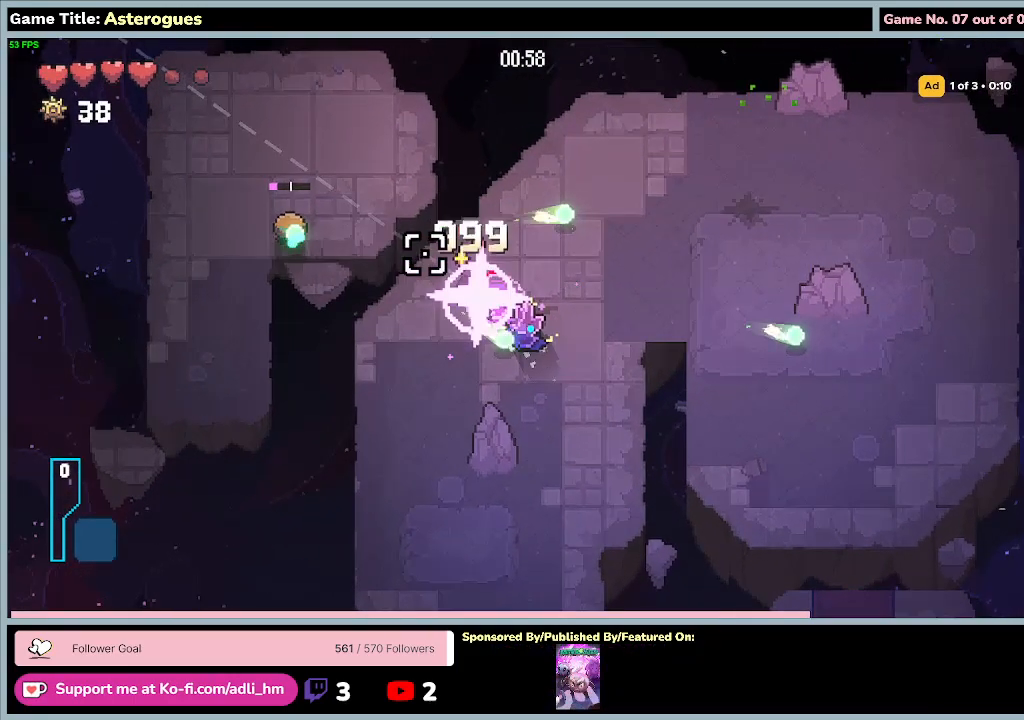
{"keys": [], "mouse": [], "events": [[367, "mouse_left", "up"]]}
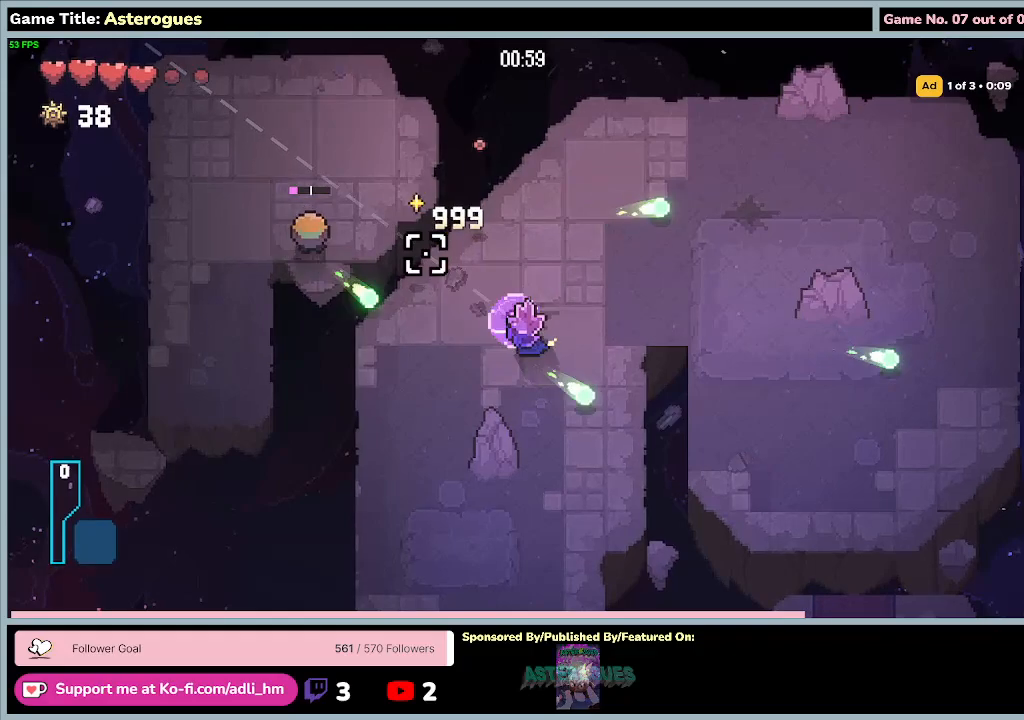
{"keys": [], "mouse": [], "events": [[100, "mouse_right", "down"], [367, "mouse_right", "up"]]}
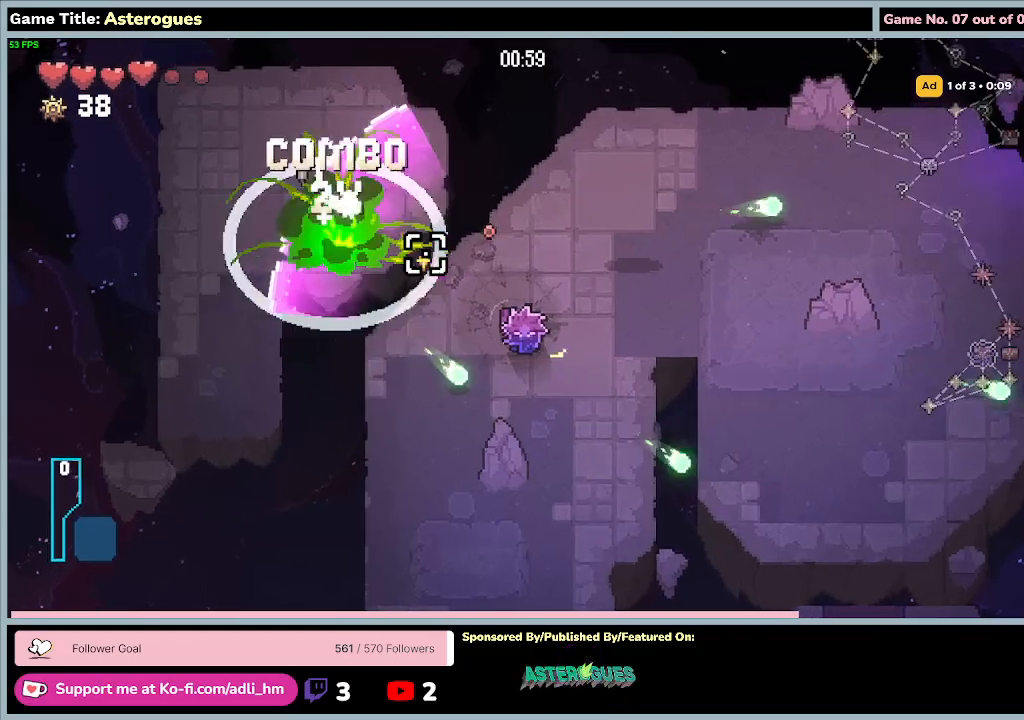
{"keys": [], "mouse": [], "events": []}
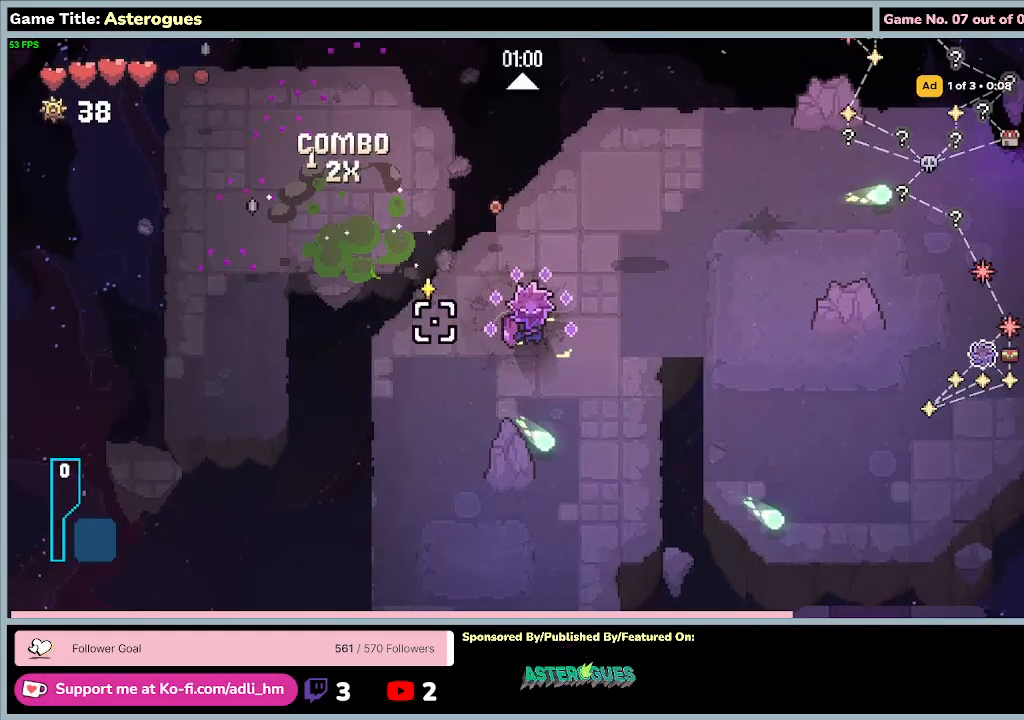
{"keys": ["w"], "mouse": [], "events": [[467, "w", "down"]]}
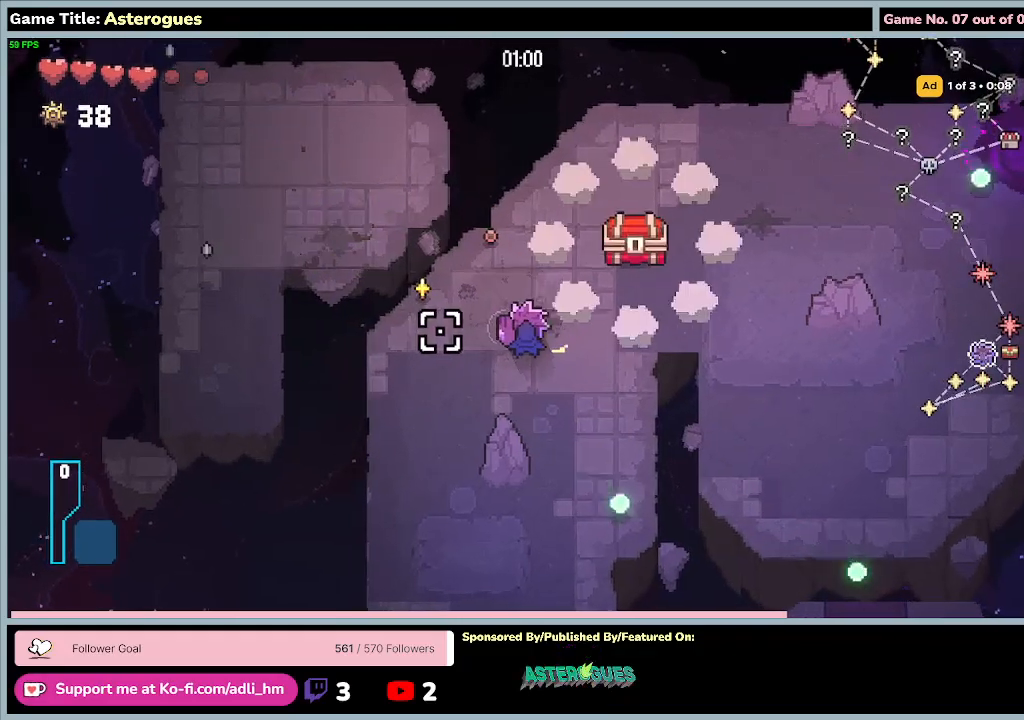
{"keys": ["d", "w"], "mouse": [], "events": [[267, "d", "down"]]}
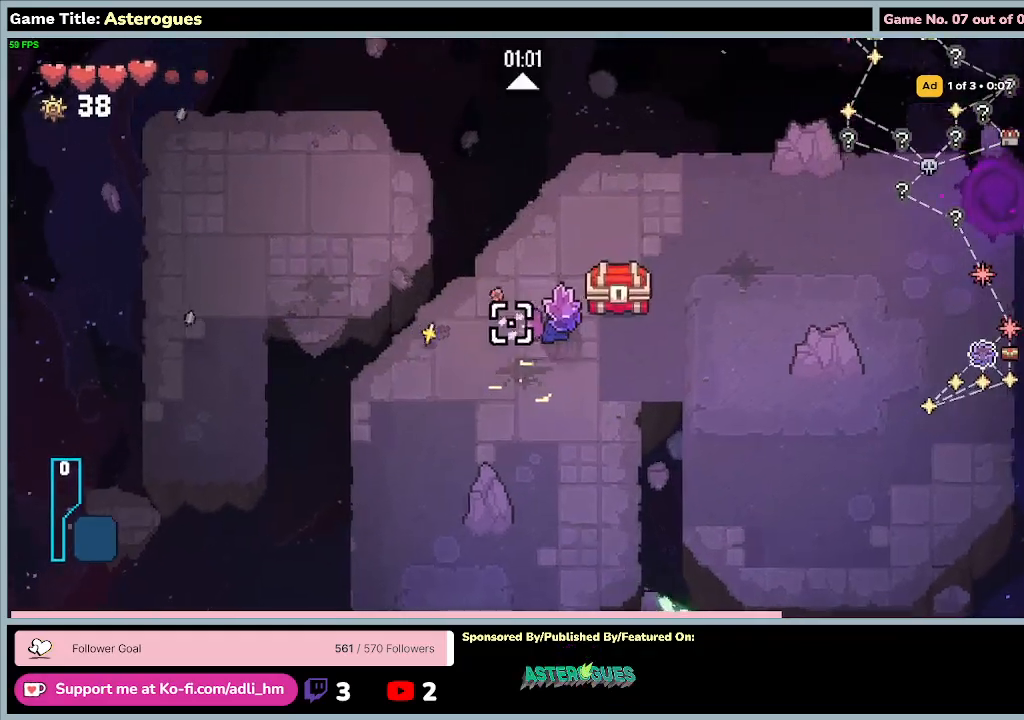
{"keys": ["e"], "mouse": [], "events": [[167, "w", "up"], [333, "e", "down"], [400, "d", "up"]]}
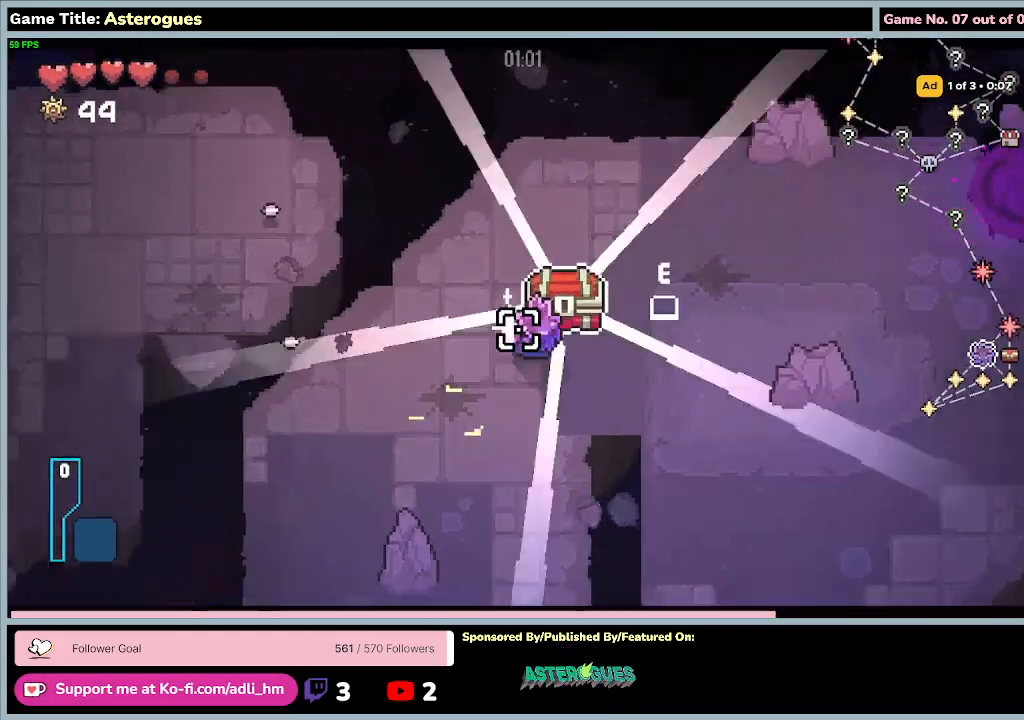
{"keys": [], "mouse": [], "events": [[233, "e", "up"]]}